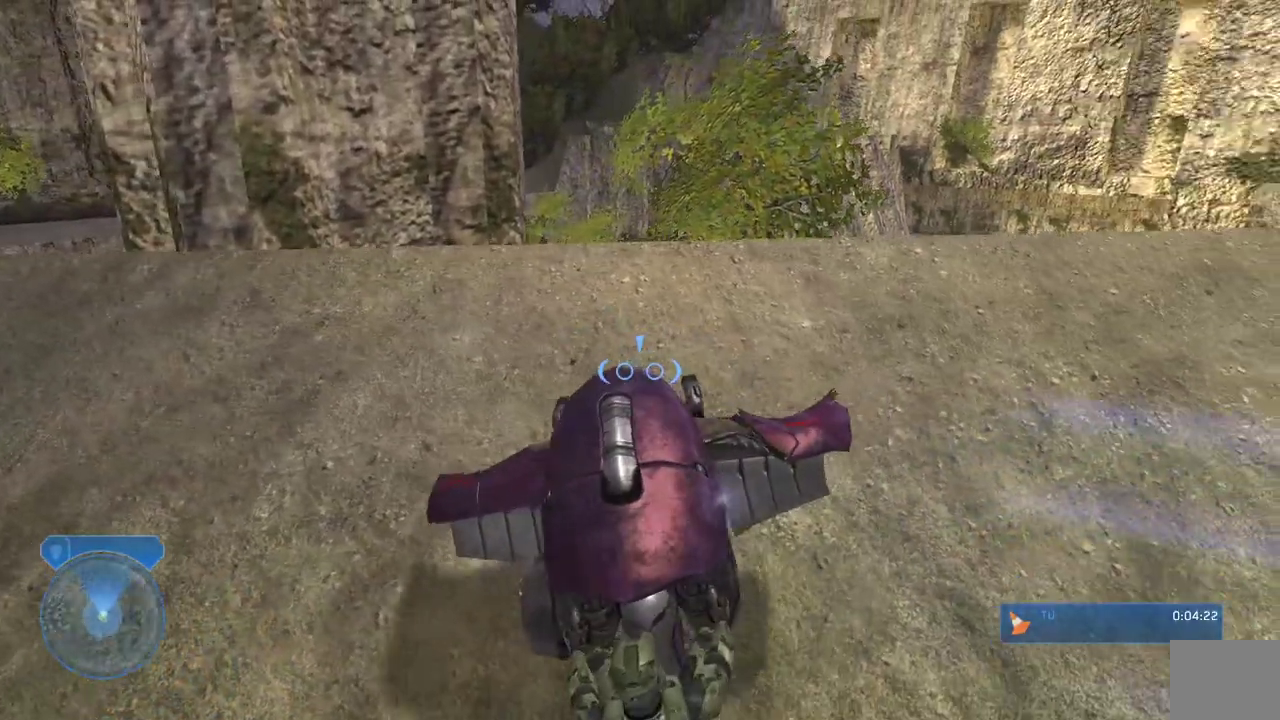
Gameplay with a controller (Xbox layout); each line is a JSON object with the inputs held at the frame after it. "events" lists button and stick changes between this image and that frame as [ms after this image, input, new state], when the widget could be followed in between.
{"buttons": [], "left_stick": "down", "right_stick": "center", "events": []}
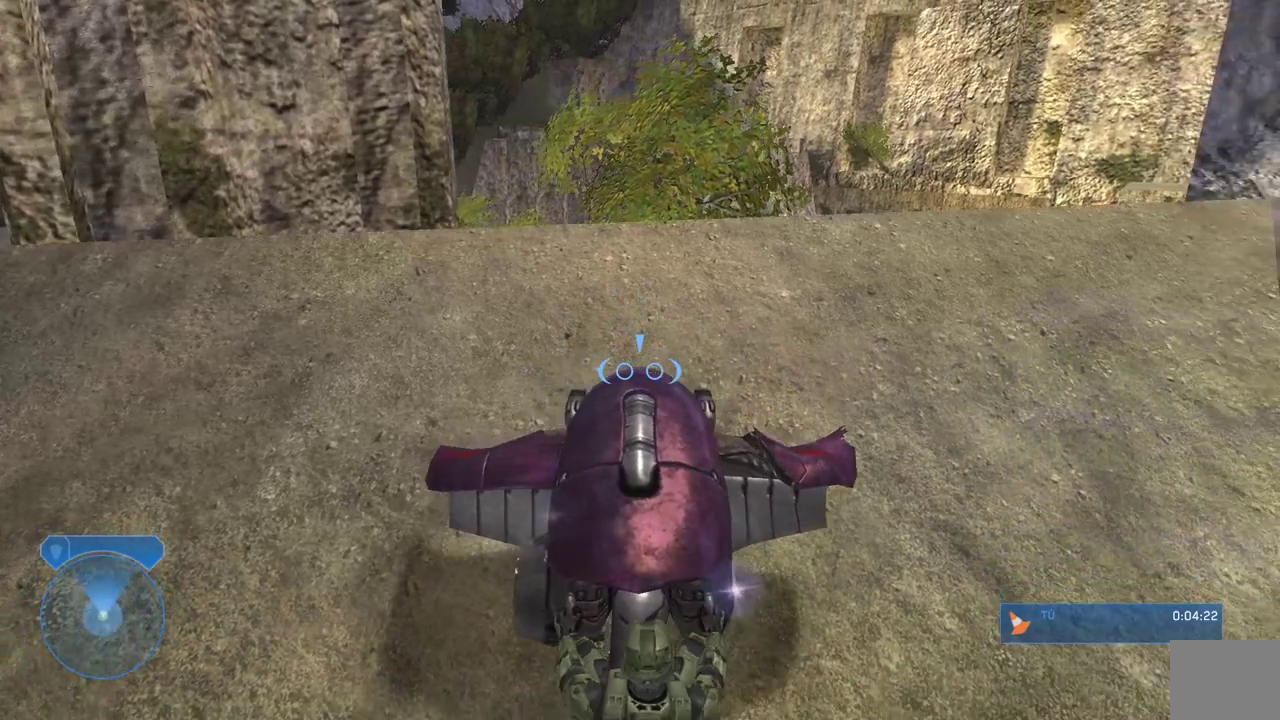
{"buttons": [], "left_stick": "down", "right_stick": "center", "events": []}
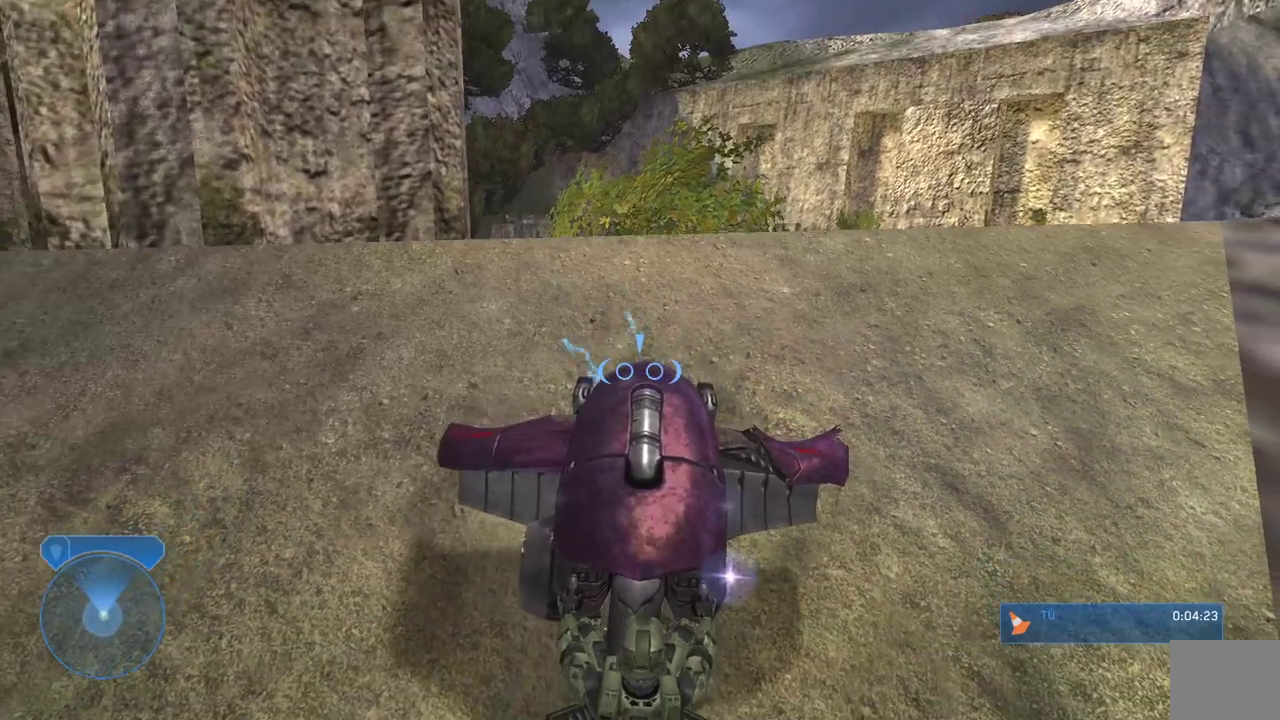
{"buttons": [], "left_stick": "center", "right_stick": "center", "events": [[500, "left_stick", "center"]]}
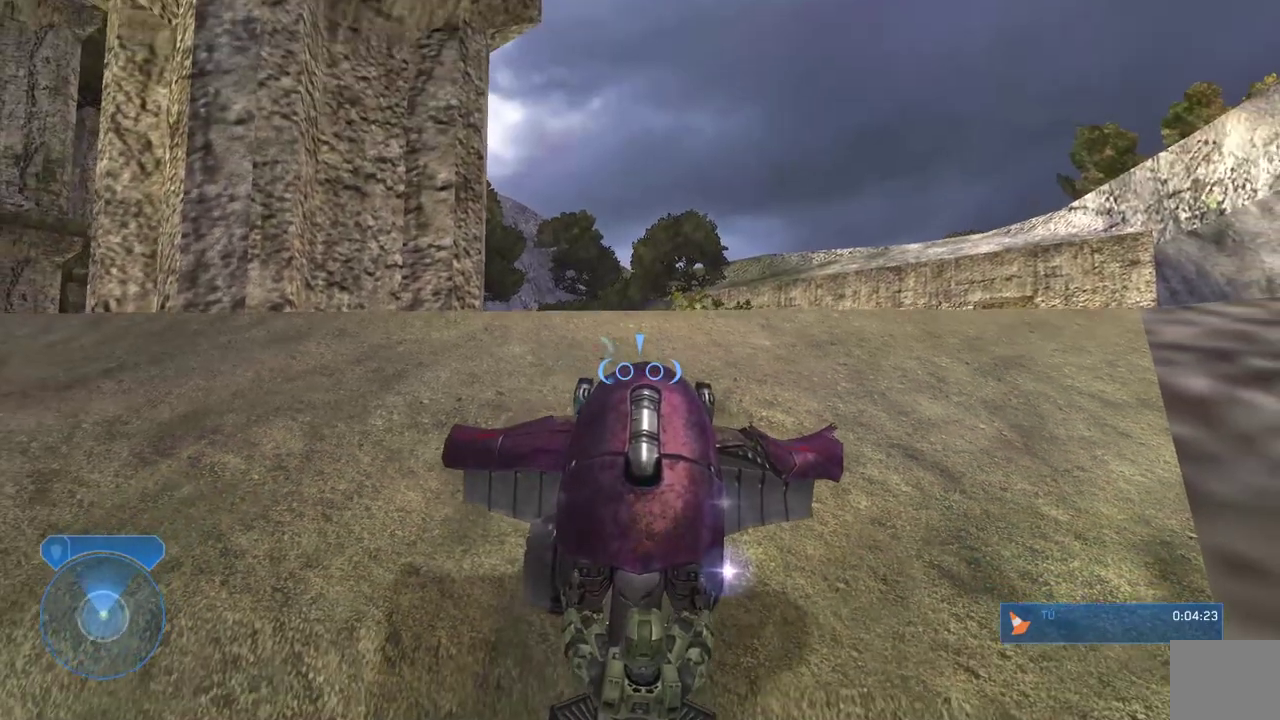
{"buttons": [], "left_stick": "center", "right_stick": "center", "events": []}
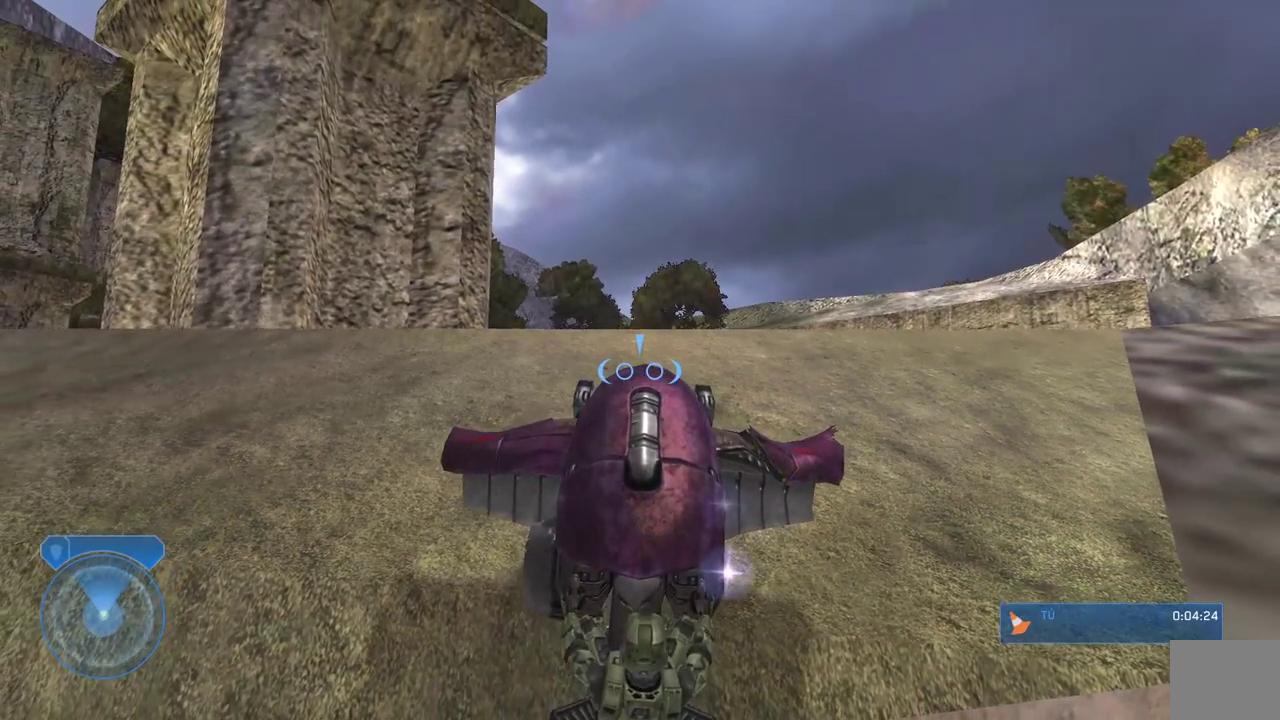
{"buttons": [], "left_stick": "down", "right_stick": "center", "events": [[483, "left_stick", "down"]]}
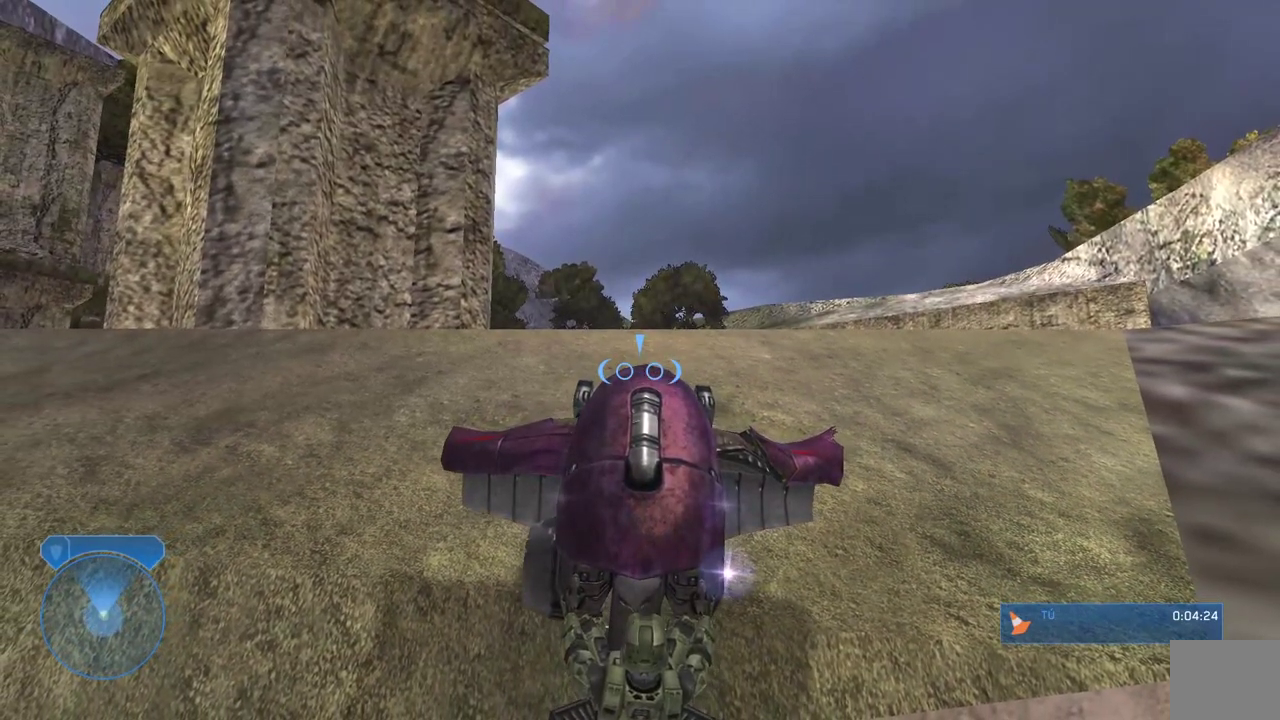
{"buttons": [], "left_stick": "down", "right_stick": "center", "events": [[167, "left_stick", "center"], [400, "left_stick", "down"]]}
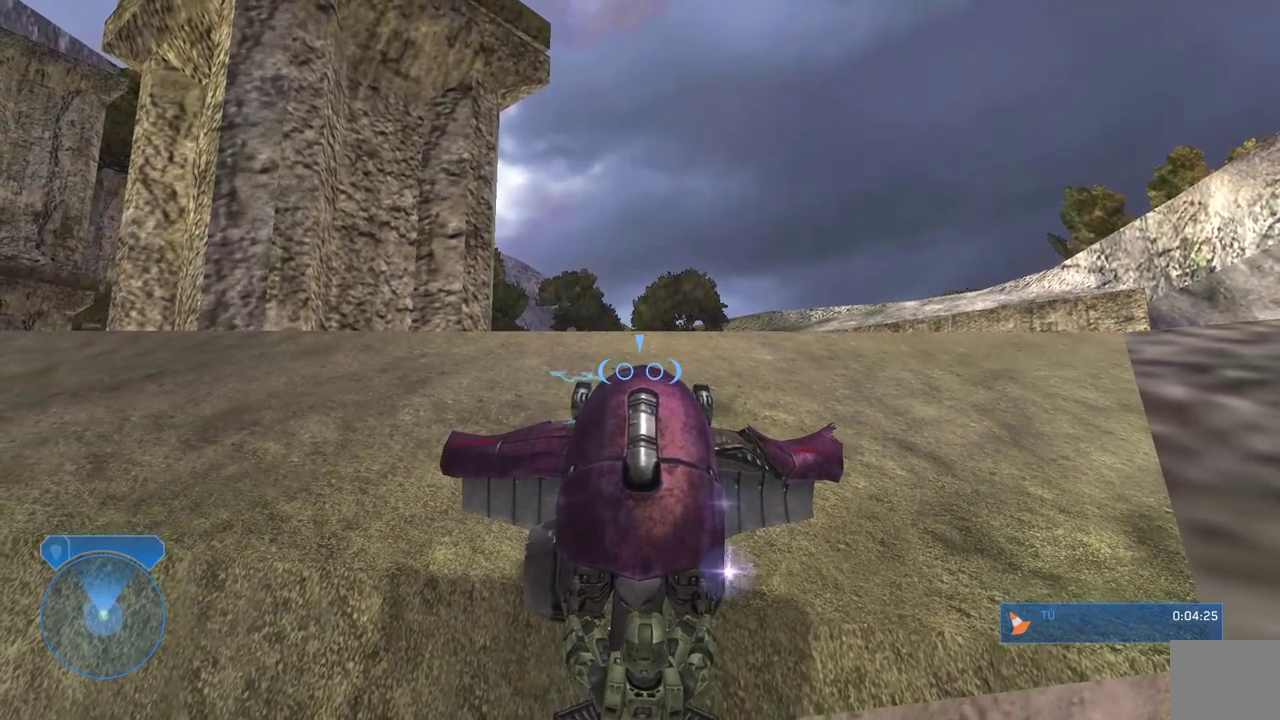
{"buttons": [], "left_stick": "down", "right_stick": "center", "events": []}
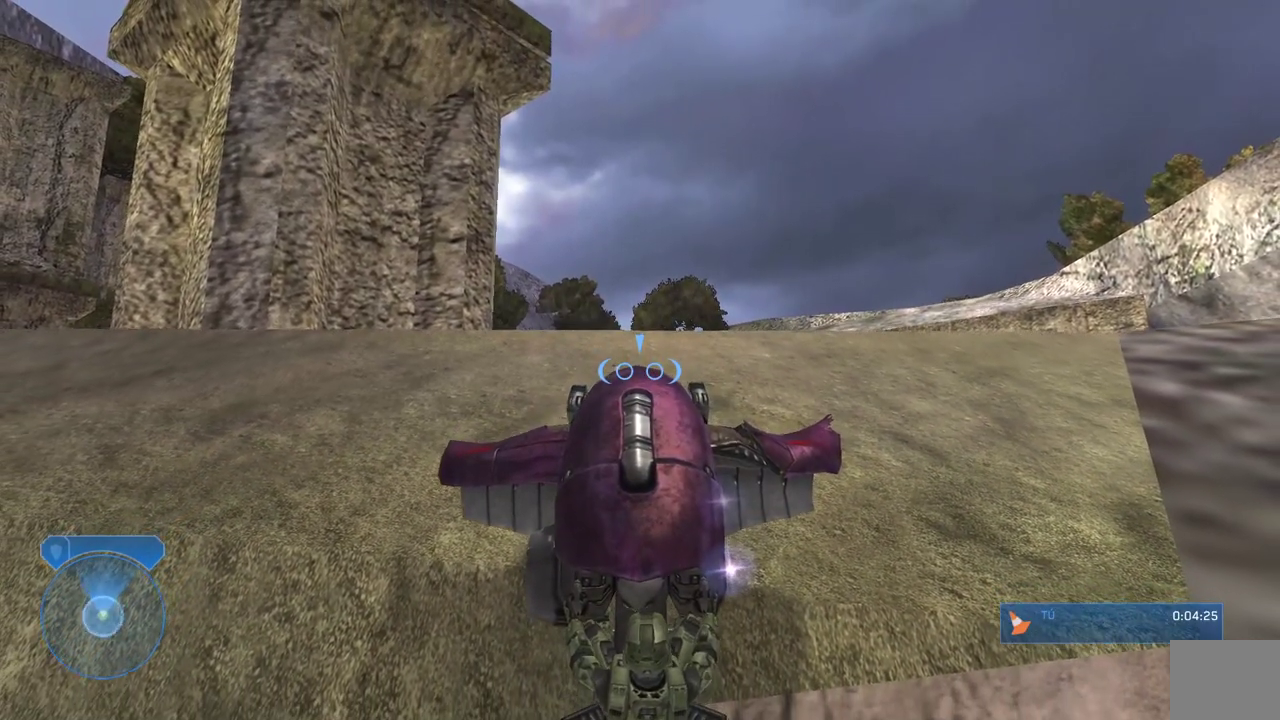
{"buttons": [], "left_stick": "down", "right_stick": "right", "events": [[500, "right_stick", "right"]]}
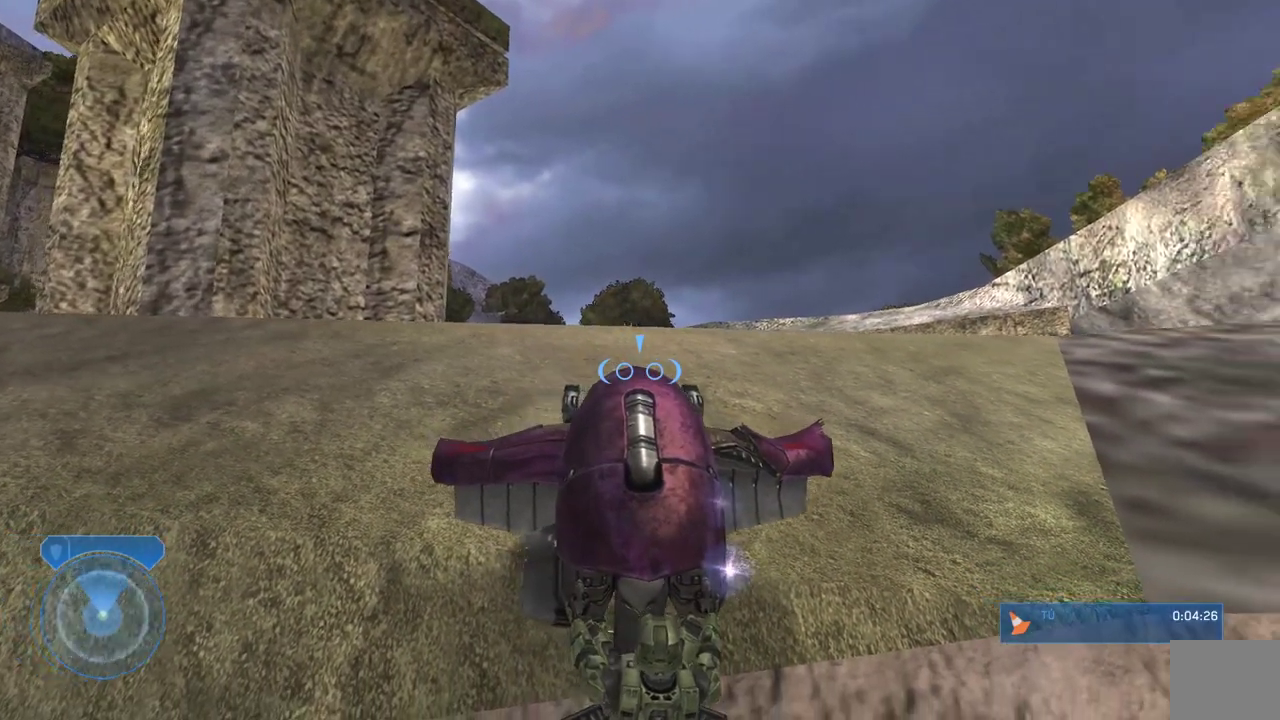
{"buttons": [], "left_stick": "center", "right_stick": "center", "events": [[83, "right_stick", "center"], [400, "left_stick", "center"]]}
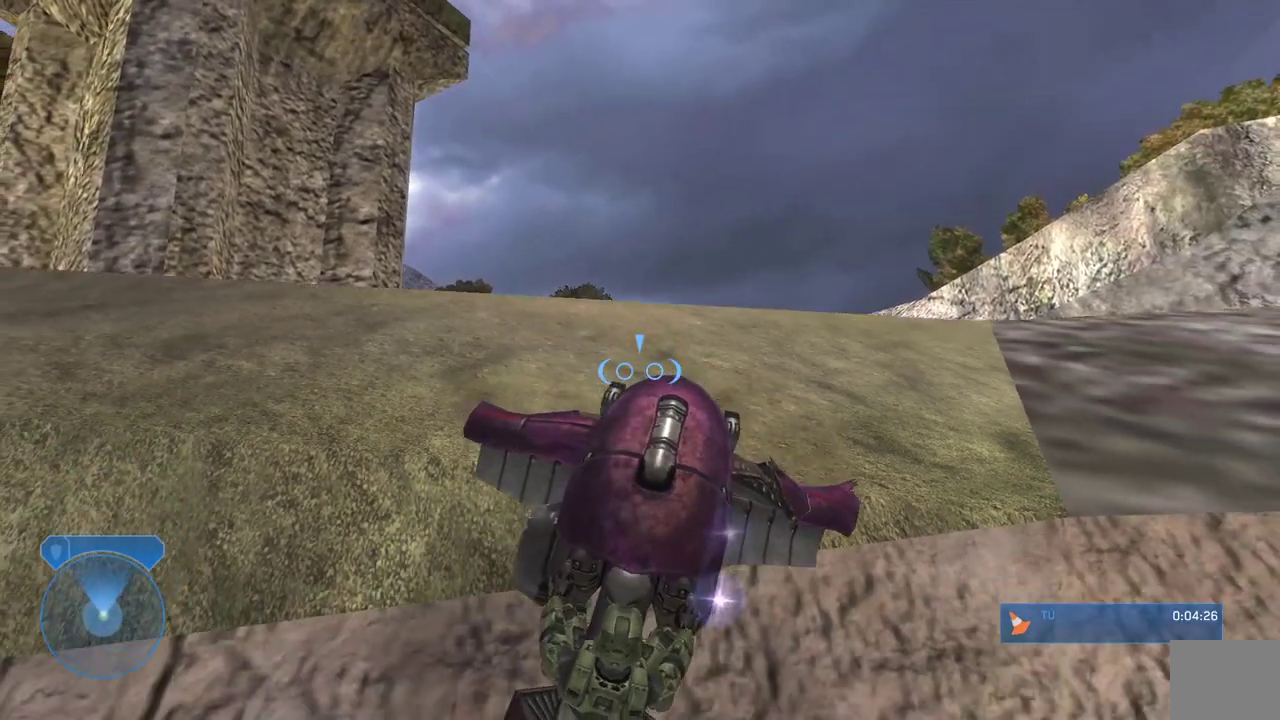
{"buttons": [], "left_stick": "center", "right_stick": "center", "events": [[283, "left_stick", "down"], [383, "left_stick", "center"]]}
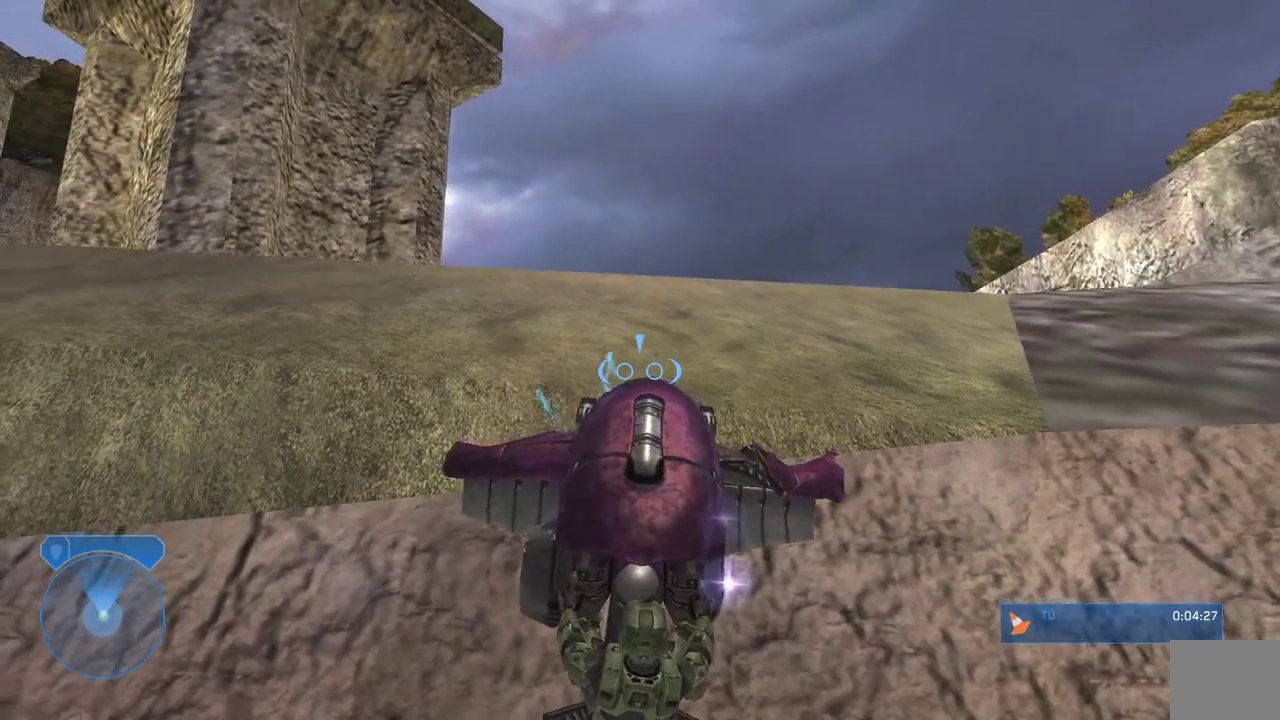
{"buttons": [], "left_stick": "center", "right_stick": "center", "events": [[300, "left_stick", "down"], [400, "left_stick", "center"]]}
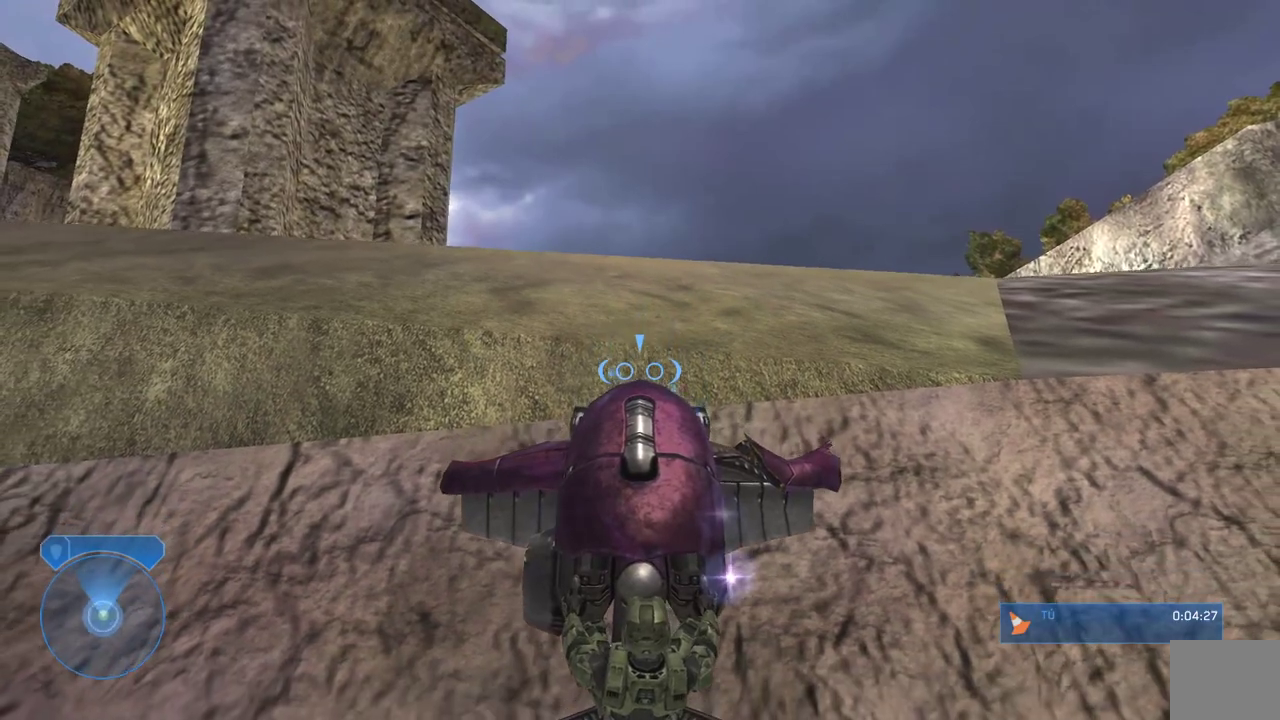
{"buttons": [], "left_stick": "center", "right_stick": "center", "events": [[250, "left_stick", "down"], [317, "left_stick", "center"]]}
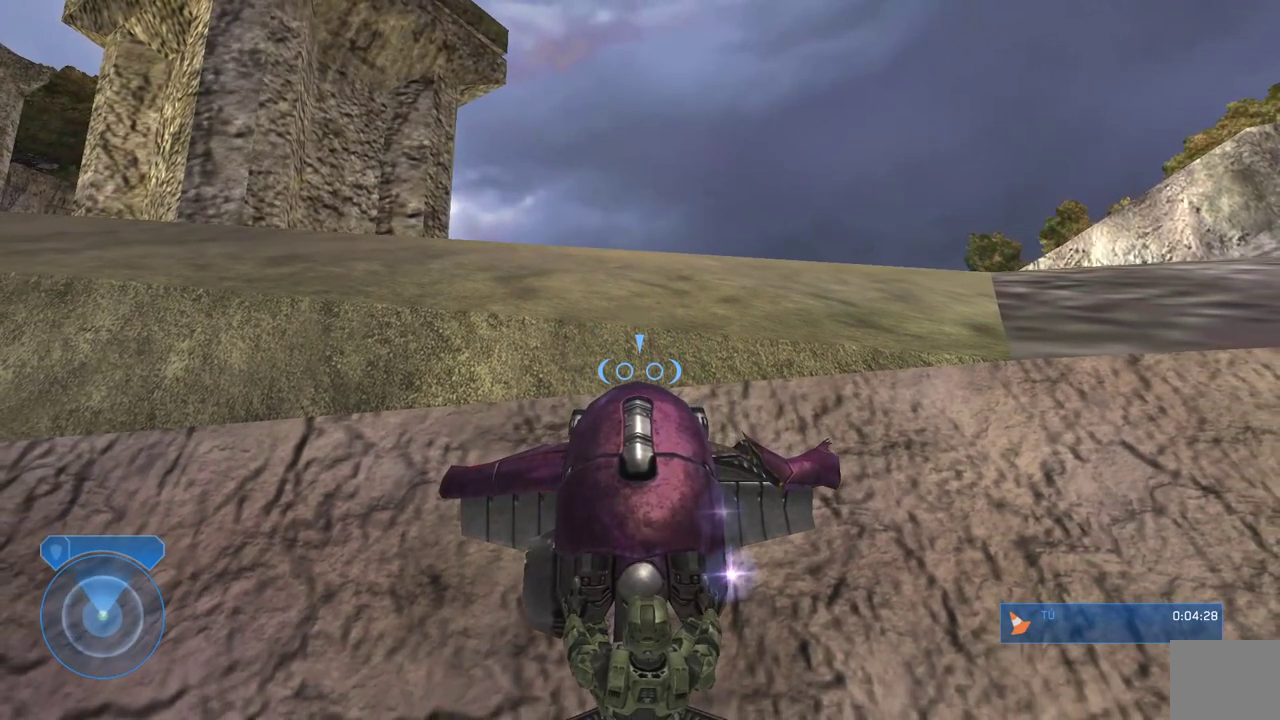
{"buttons": [], "left_stick": "down", "right_stick": "center", "events": [[50, "left_stick", "down"]]}
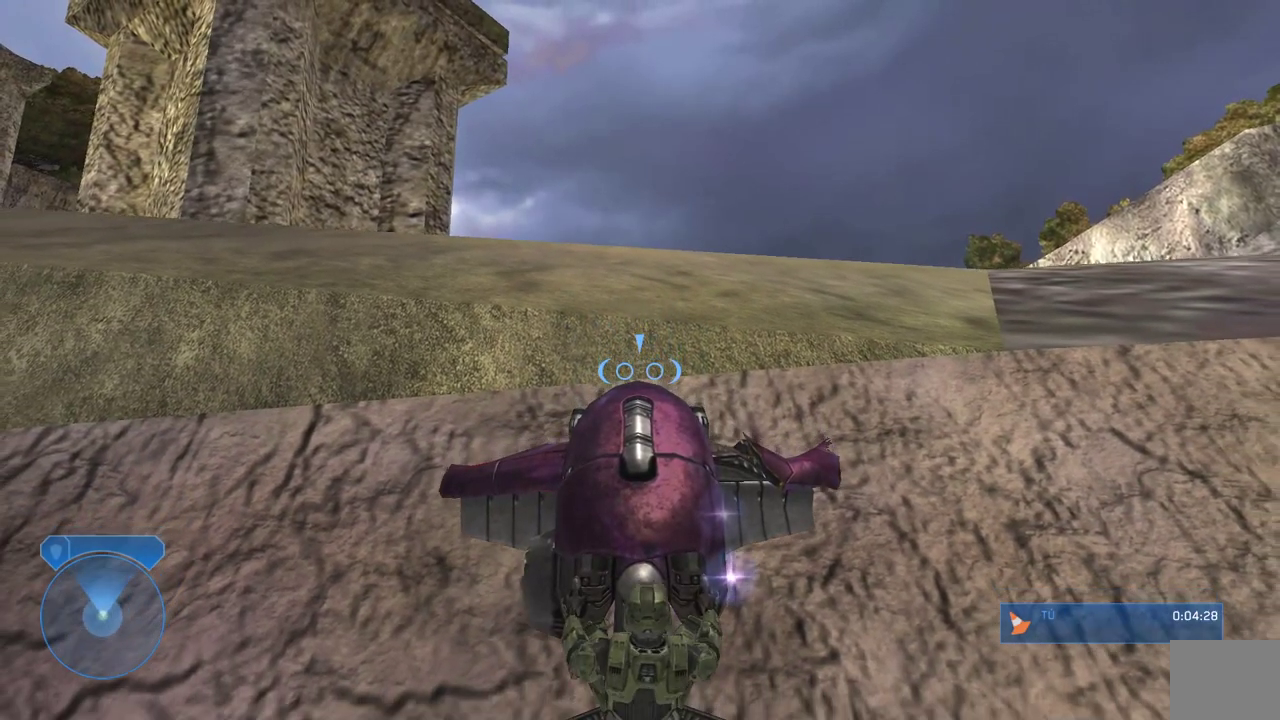
{"buttons": [], "left_stick": "down", "right_stick": "center", "events": []}
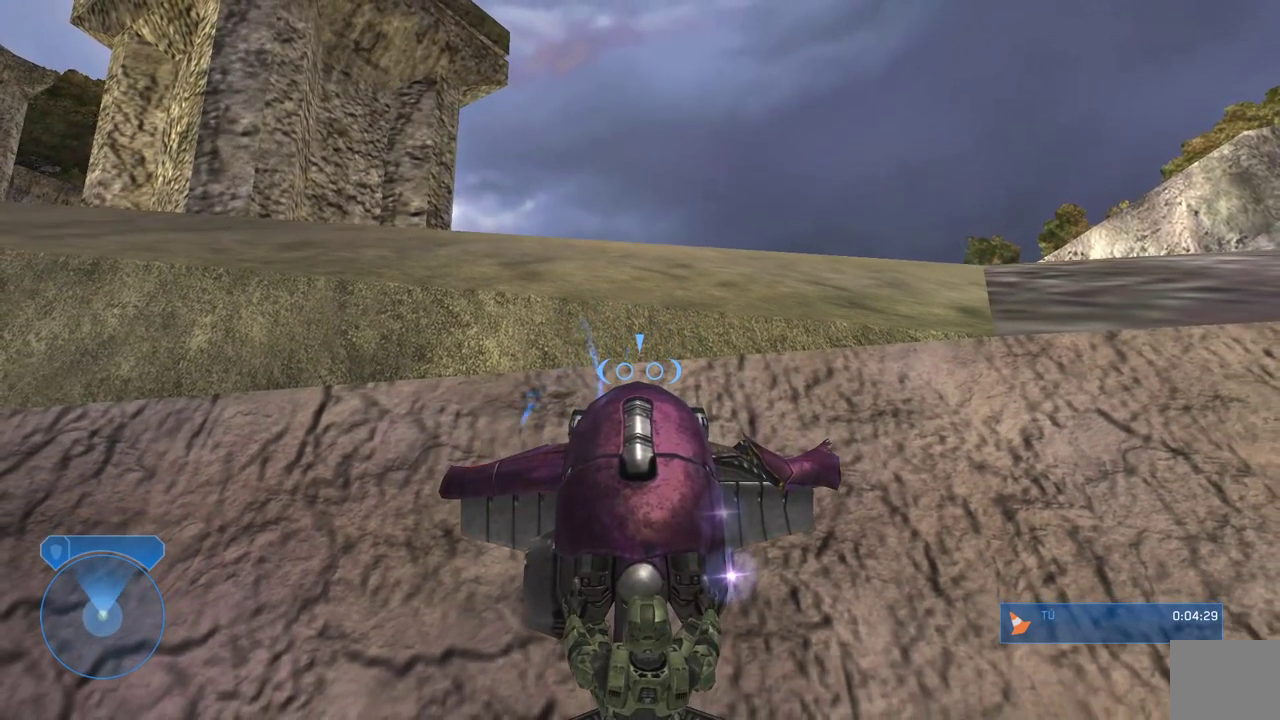
{"buttons": [], "left_stick": "down", "right_stick": "center", "events": []}
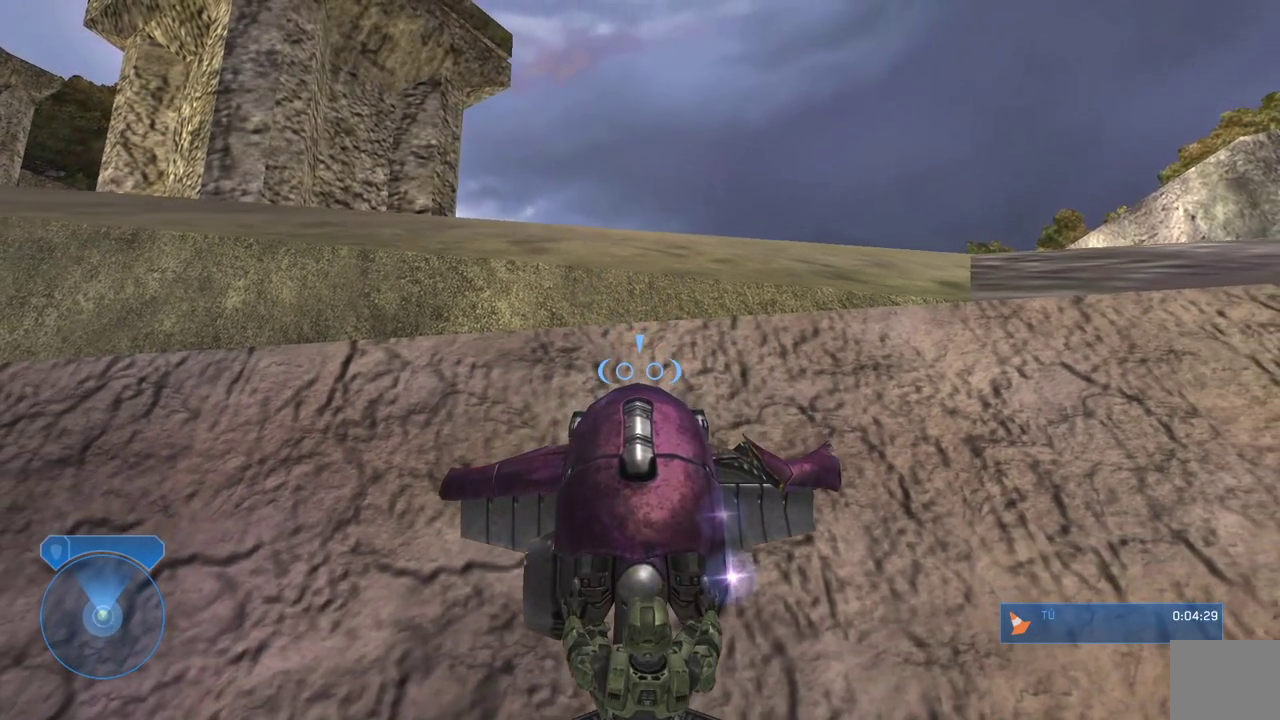
{"buttons": [], "left_stick": "down", "right_stick": "center", "events": []}
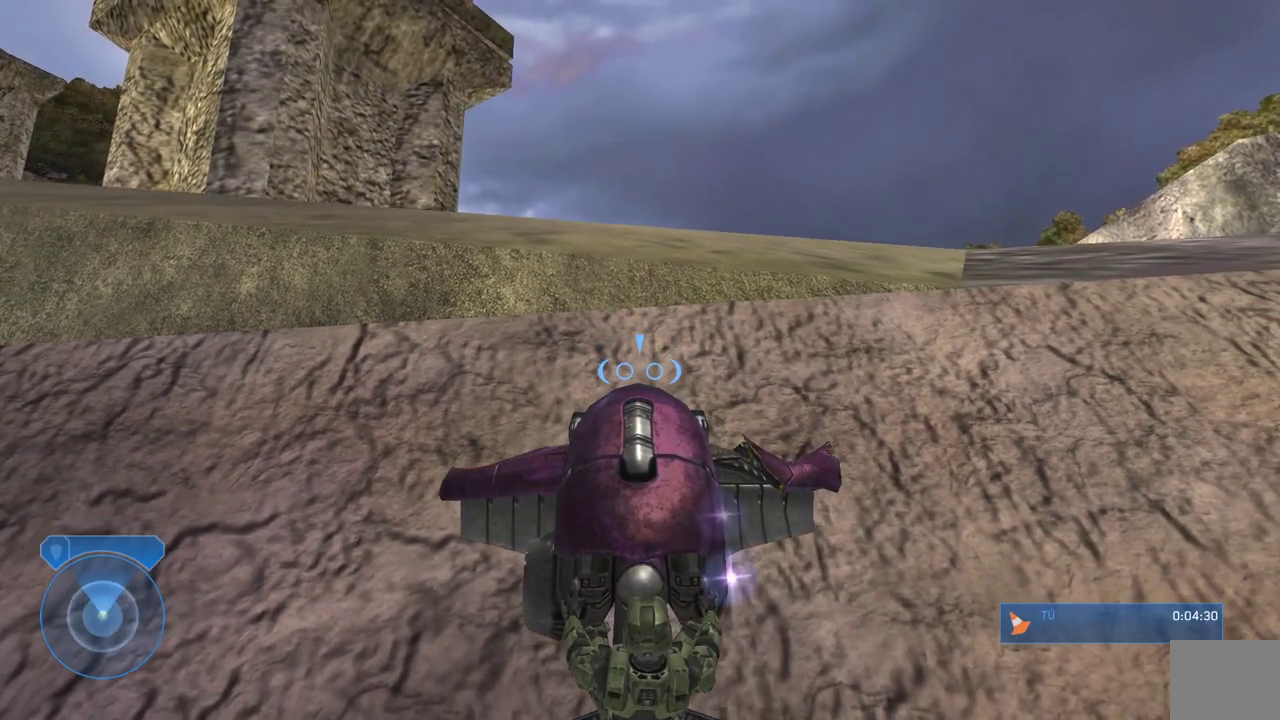
{"buttons": [], "left_stick": "down", "right_stick": "center", "events": []}
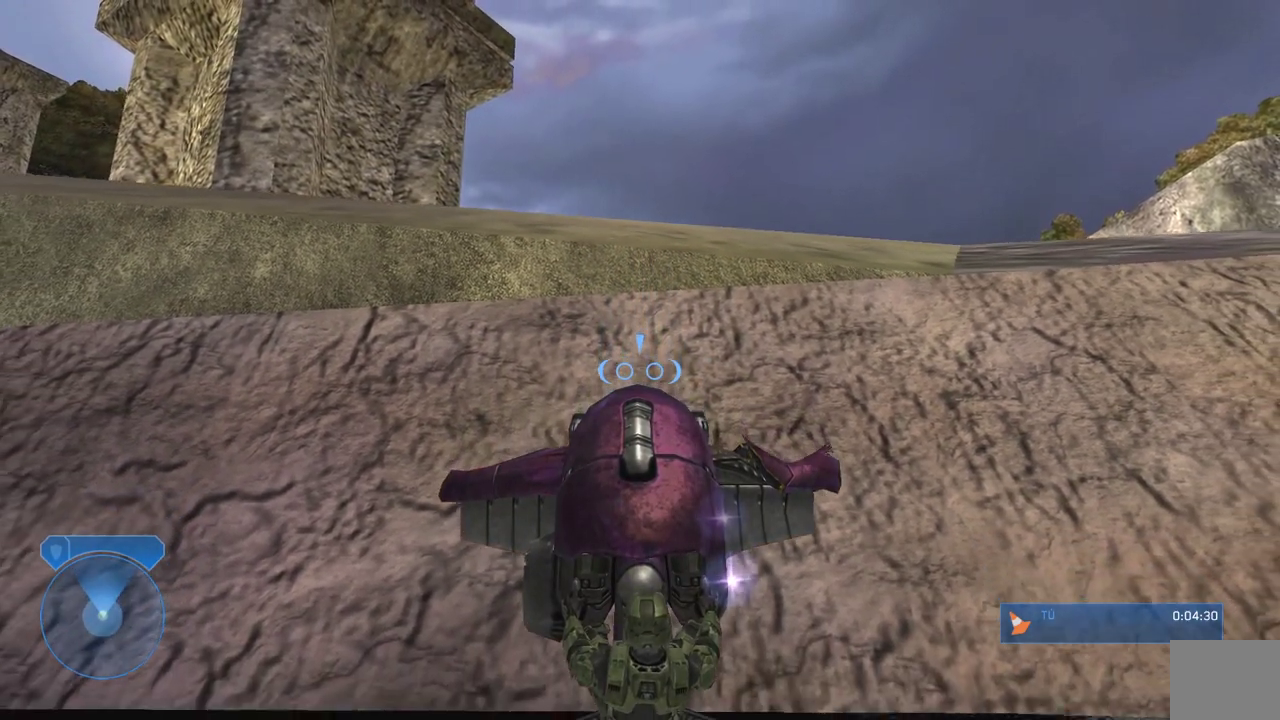
{"buttons": [], "left_stick": "down", "right_stick": "center", "events": []}
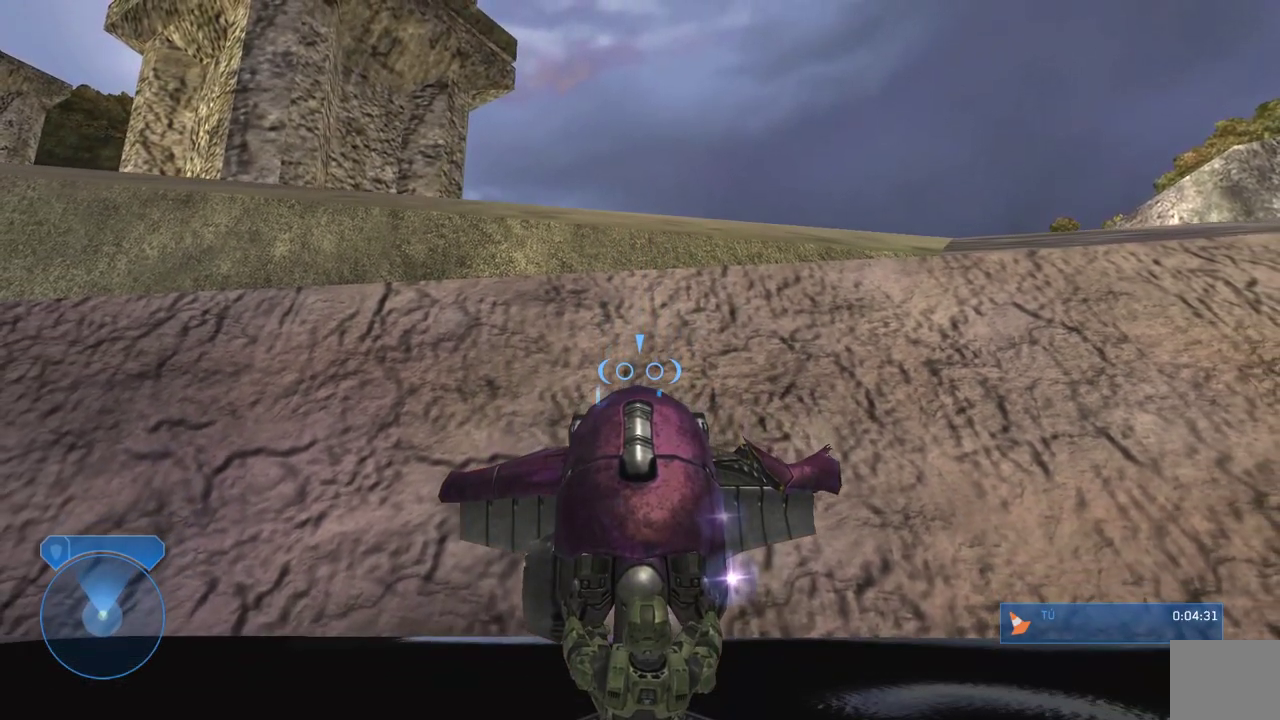
{"buttons": [], "left_stick": "down", "right_stick": "center", "events": []}
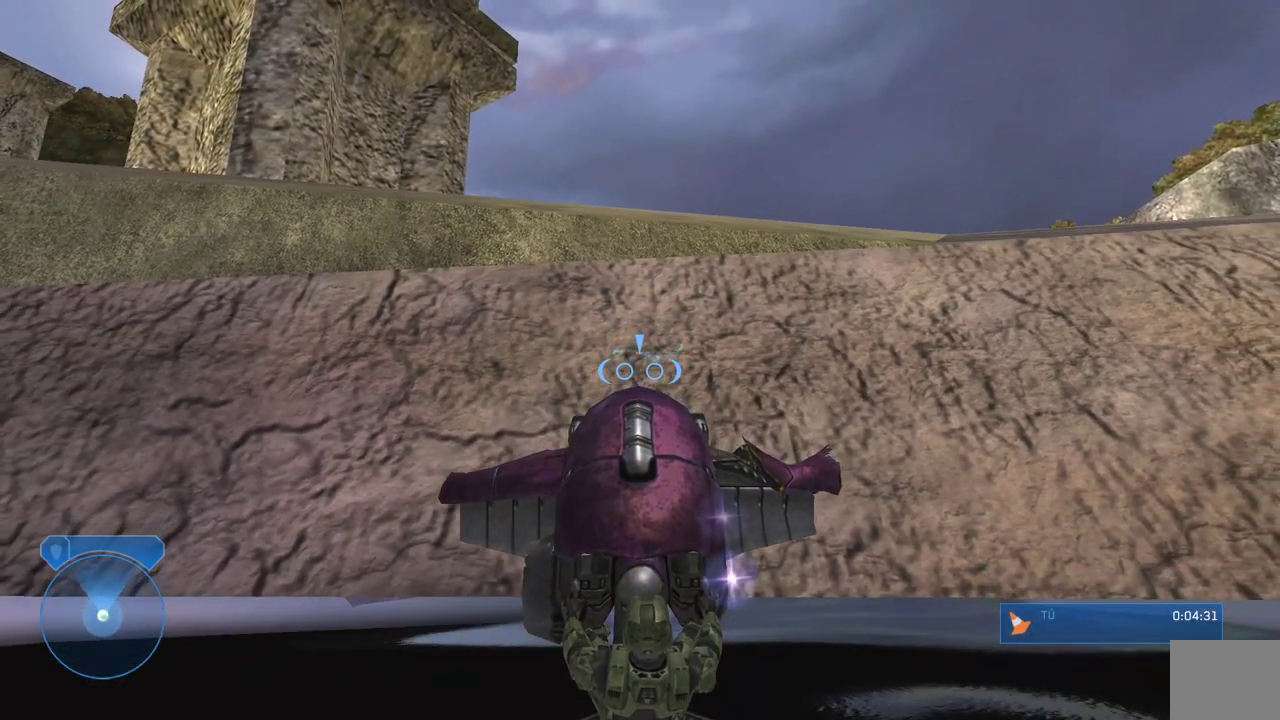
{"buttons": [], "left_stick": "down", "right_stick": "center", "events": []}
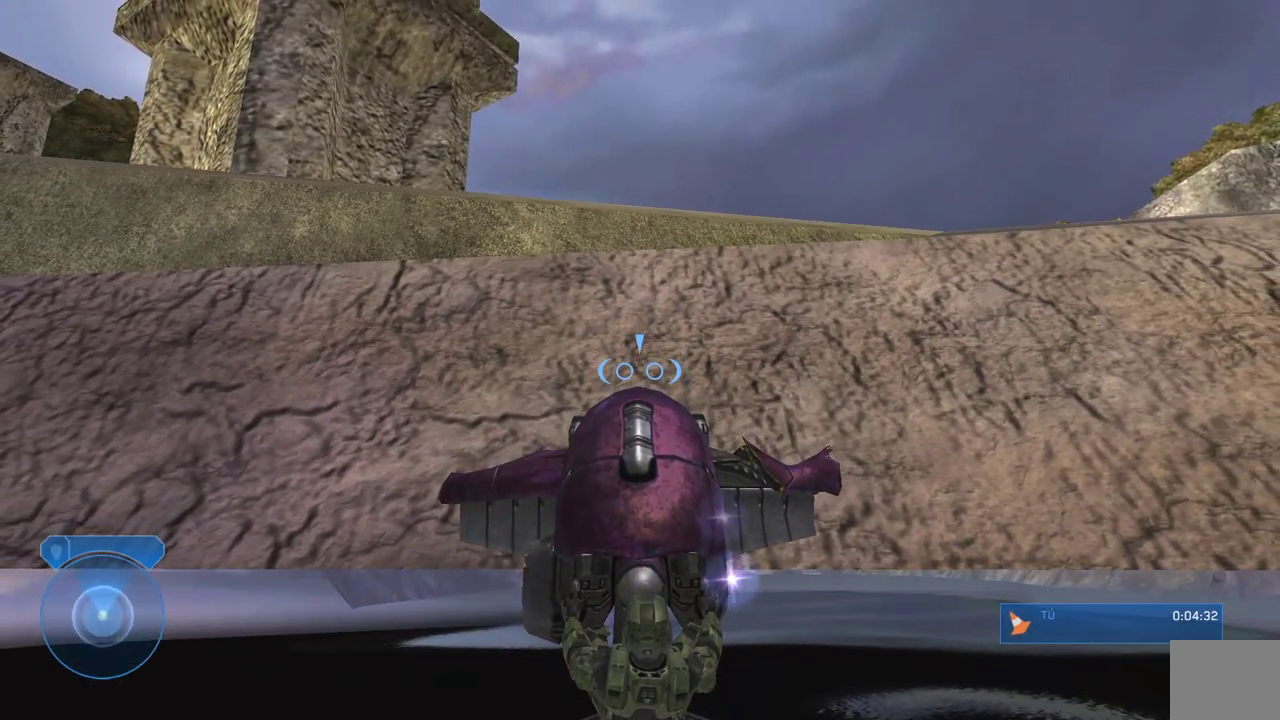
{"buttons": [], "left_stick": "down", "right_stick": "center", "events": []}
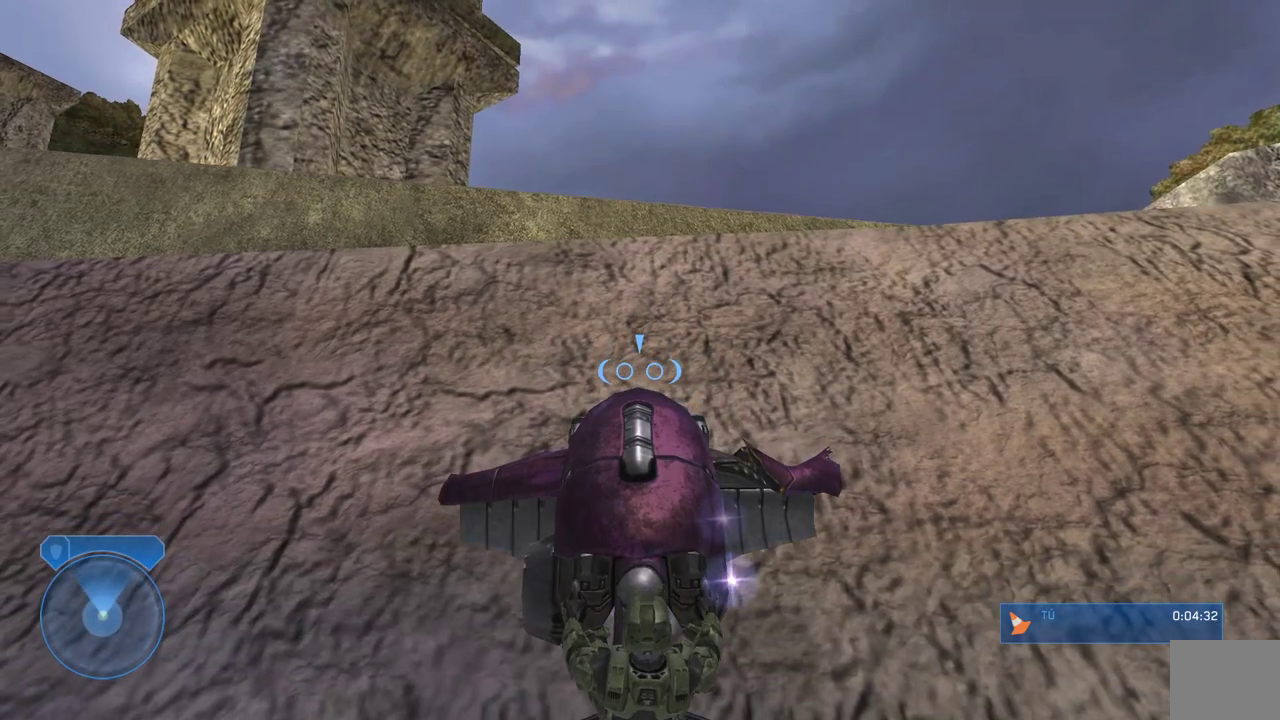
{"buttons": [], "left_stick": "down", "right_stick": "center", "events": [[50, "left_stick", "center"], [300, "left_stick", "down"]]}
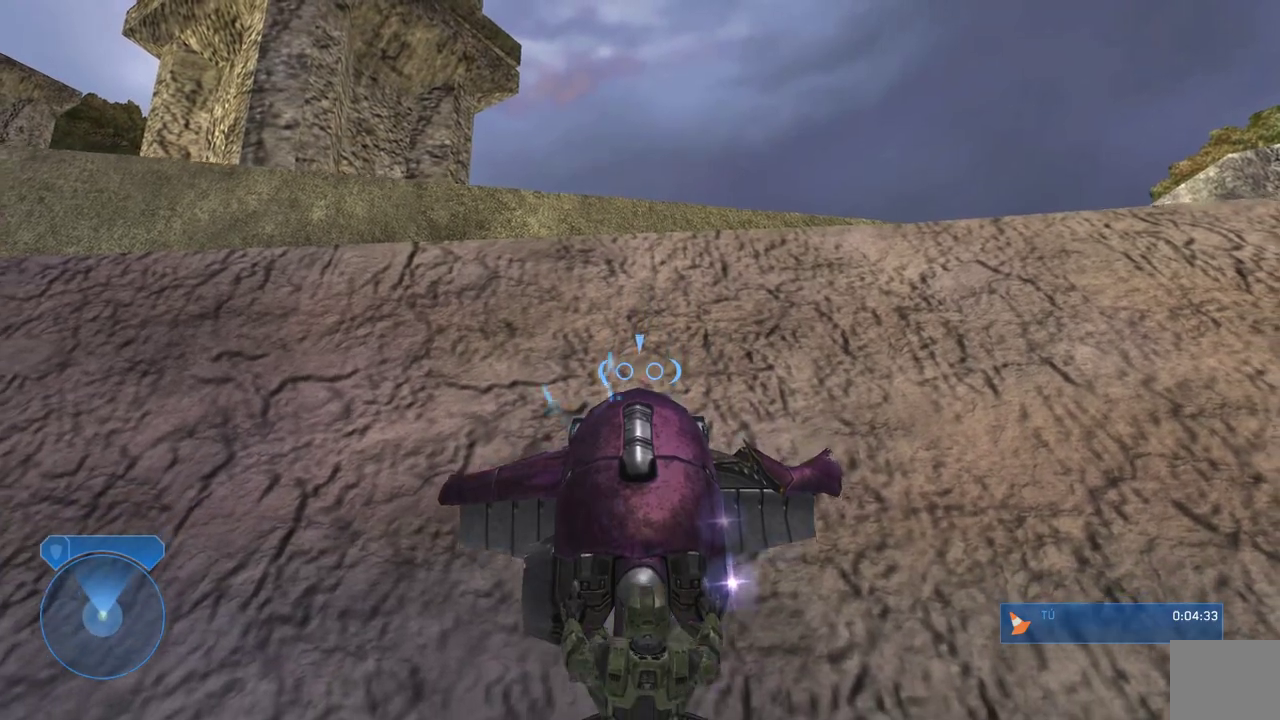
{"buttons": [], "left_stick": "center", "right_stick": "center", "events": [[300, "left_stick", "center"]]}
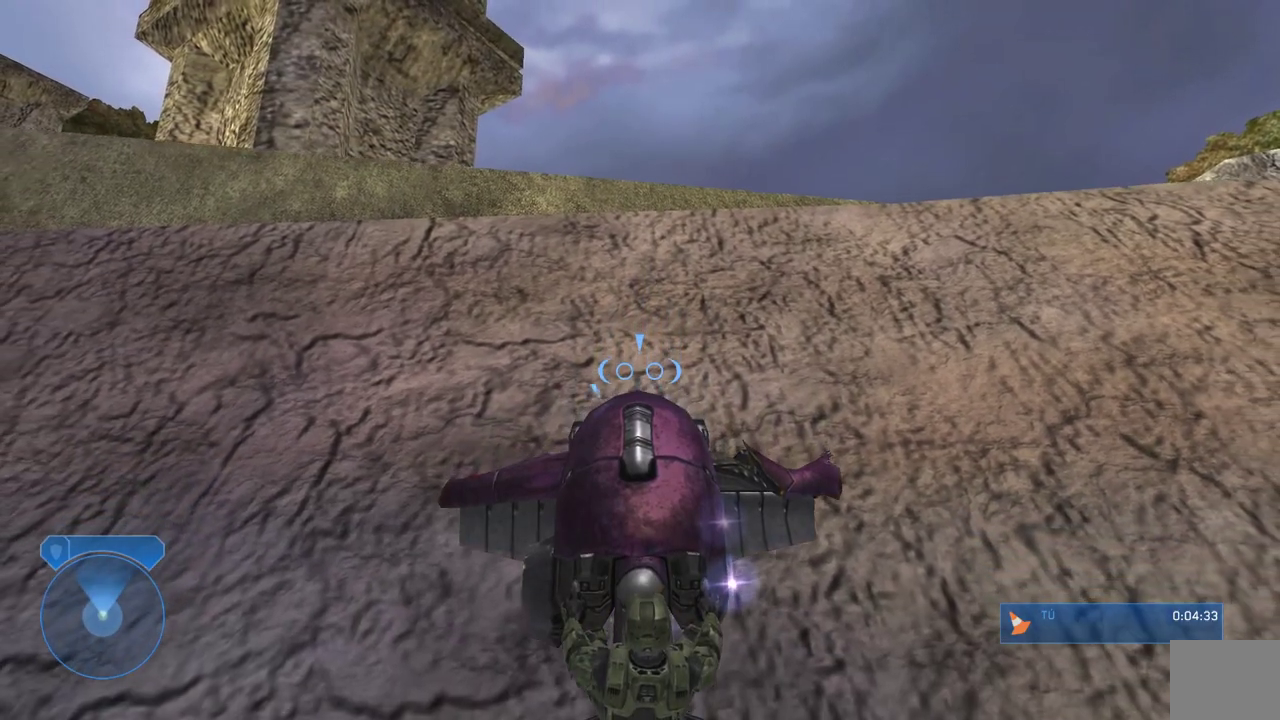
{"buttons": [], "left_stick": "center", "right_stick": "center", "events": []}
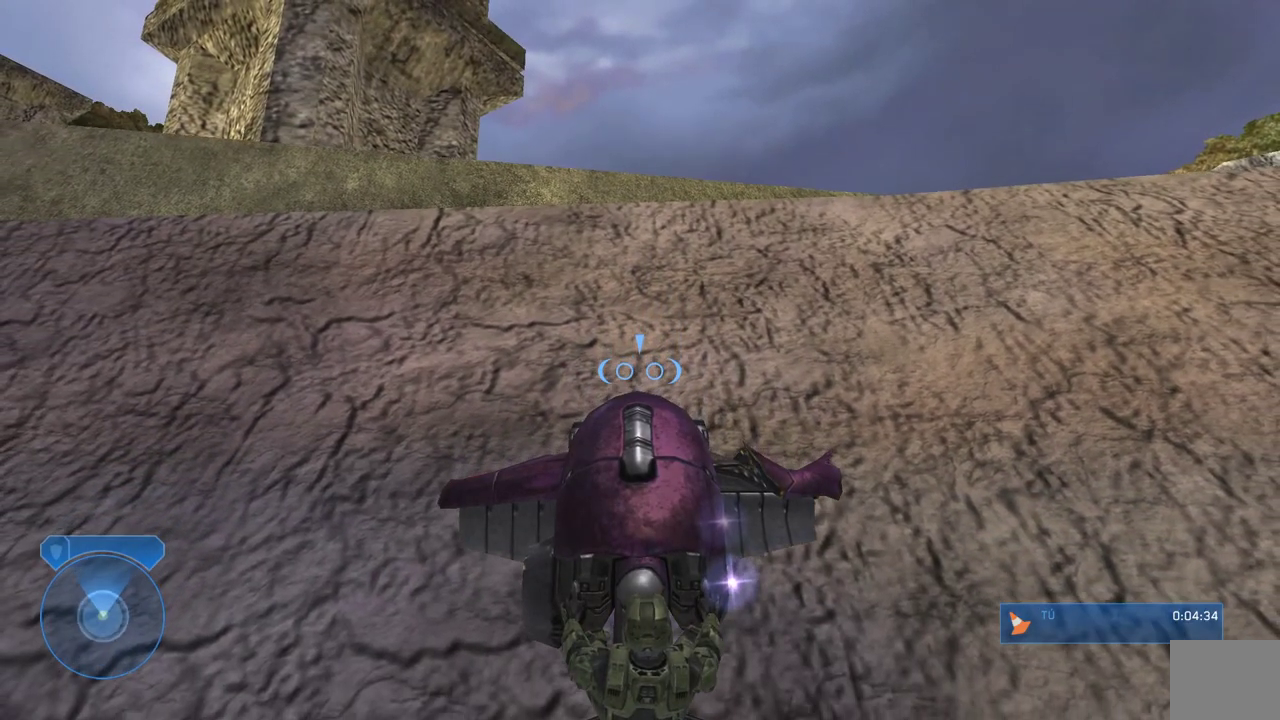
{"buttons": [], "left_stick": "down", "right_stick": "center", "events": [[383, "left_stick", "down"]]}
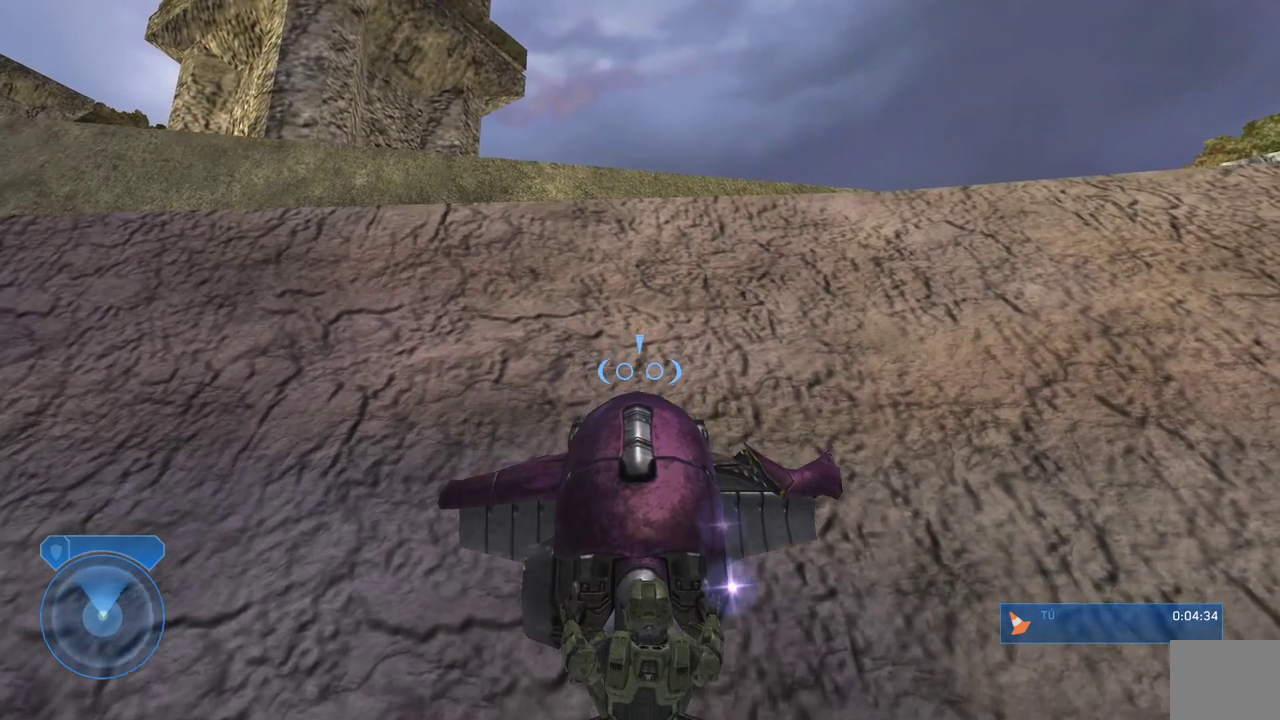
{"buttons": [], "left_stick": "center", "right_stick": "center", "events": [[67, "left_stick", "center"]]}
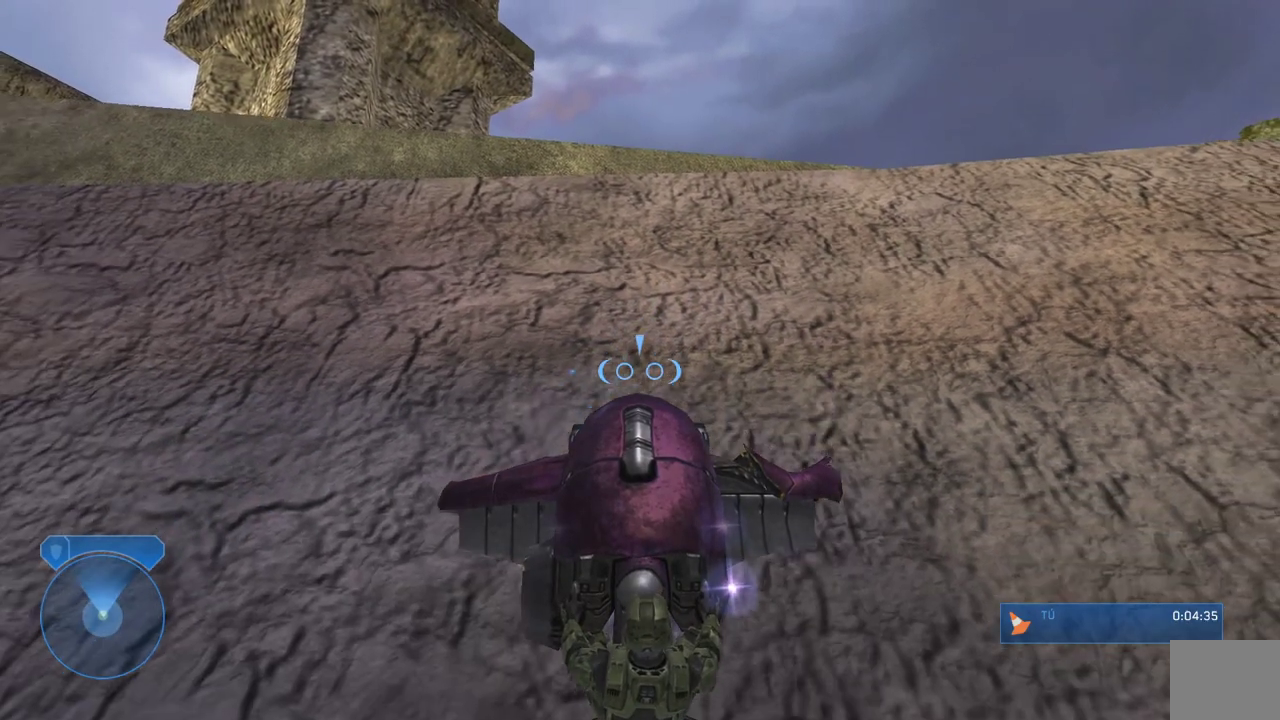
{"buttons": ["L2"], "left_stick": "center", "right_stick": "center", "events": [[67, "L2", "down"]]}
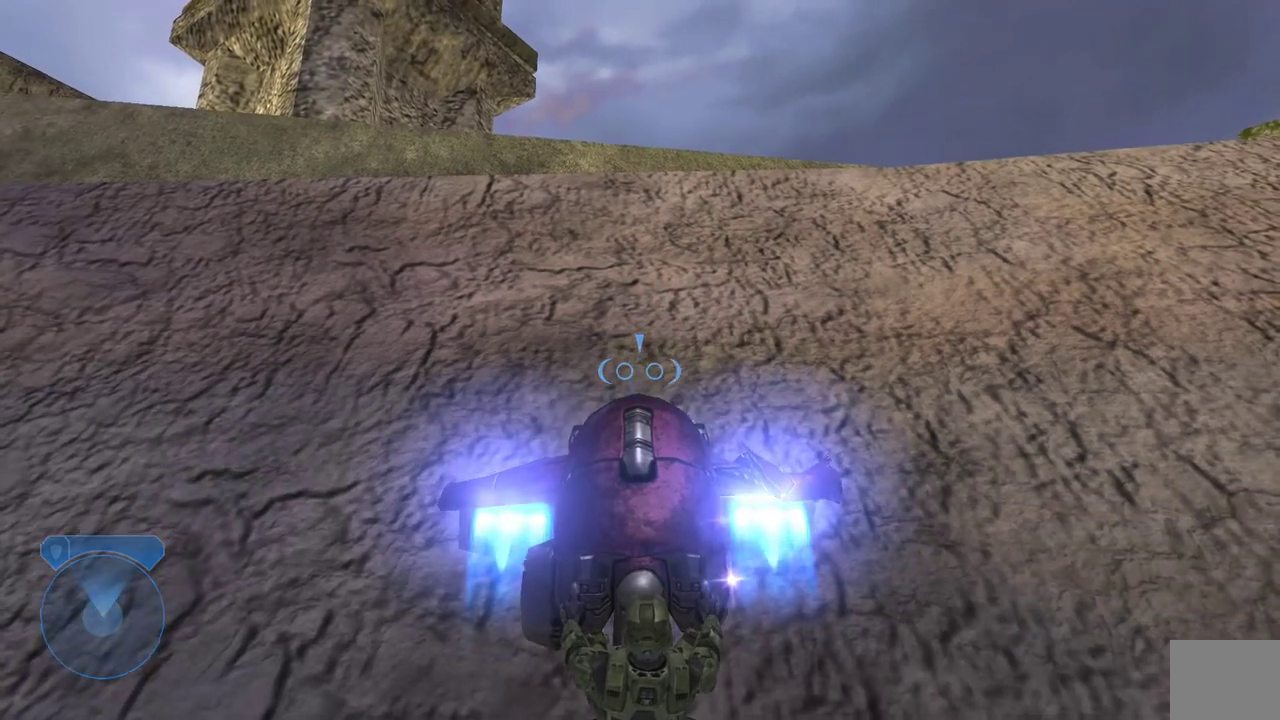
{"buttons": ["L2"], "left_stick": "center", "right_stick": "right"}